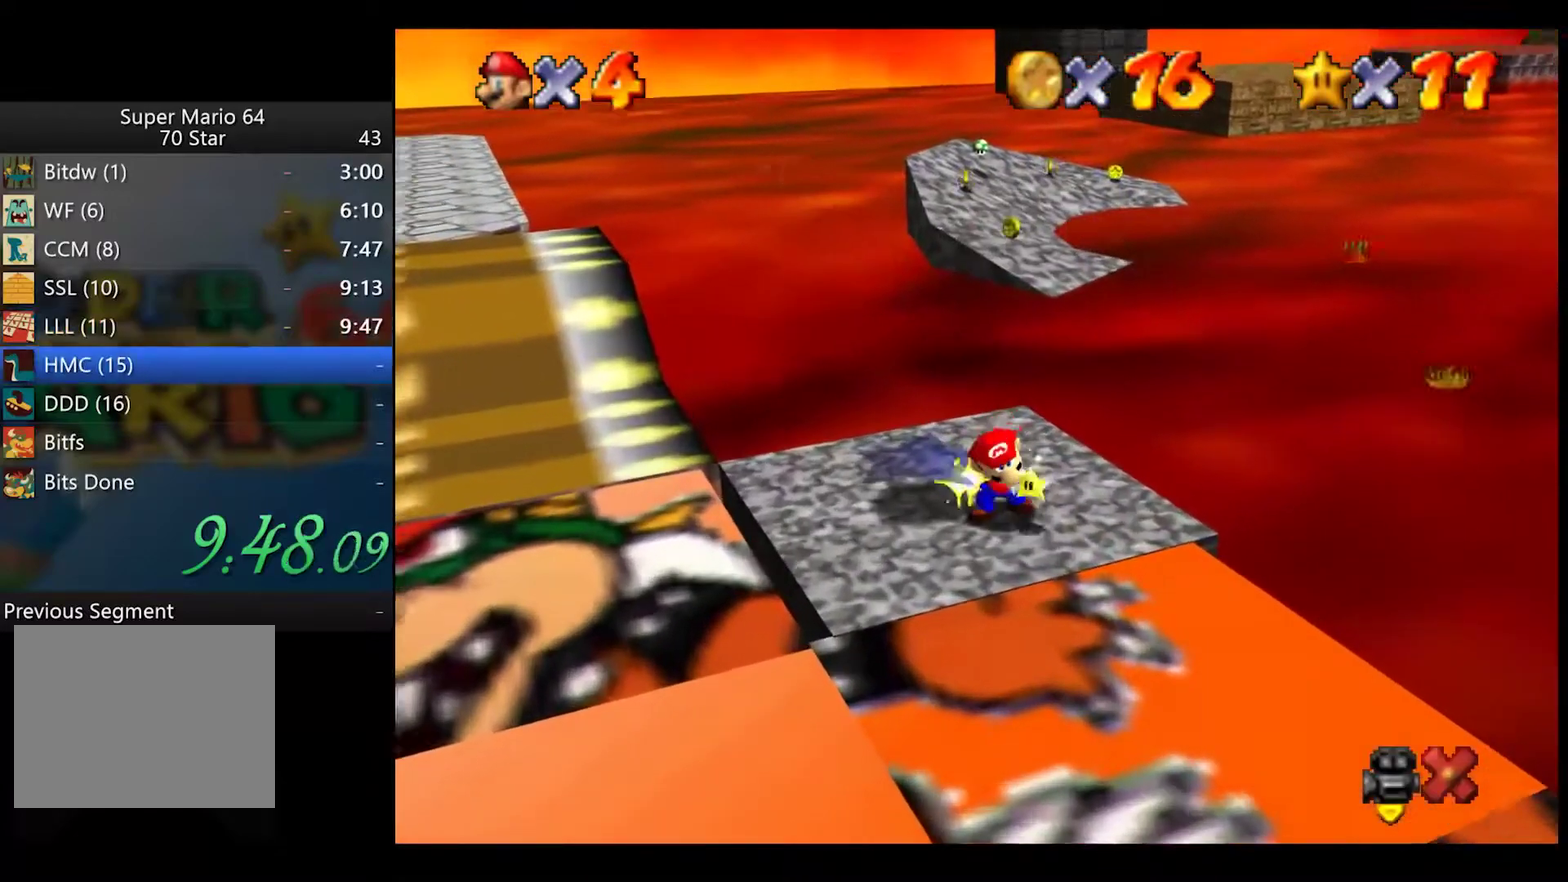
Gameplay with a controller (Xbox layout); each line is a JSON object with the inputs held at the frame after it. "events" lists button and stick changes between this image and that frame as [ms after this image, input, new state], when the widget could be followed in between.
{"buttons": [], "left_stick": "center", "right_stick": "center", "events": []}
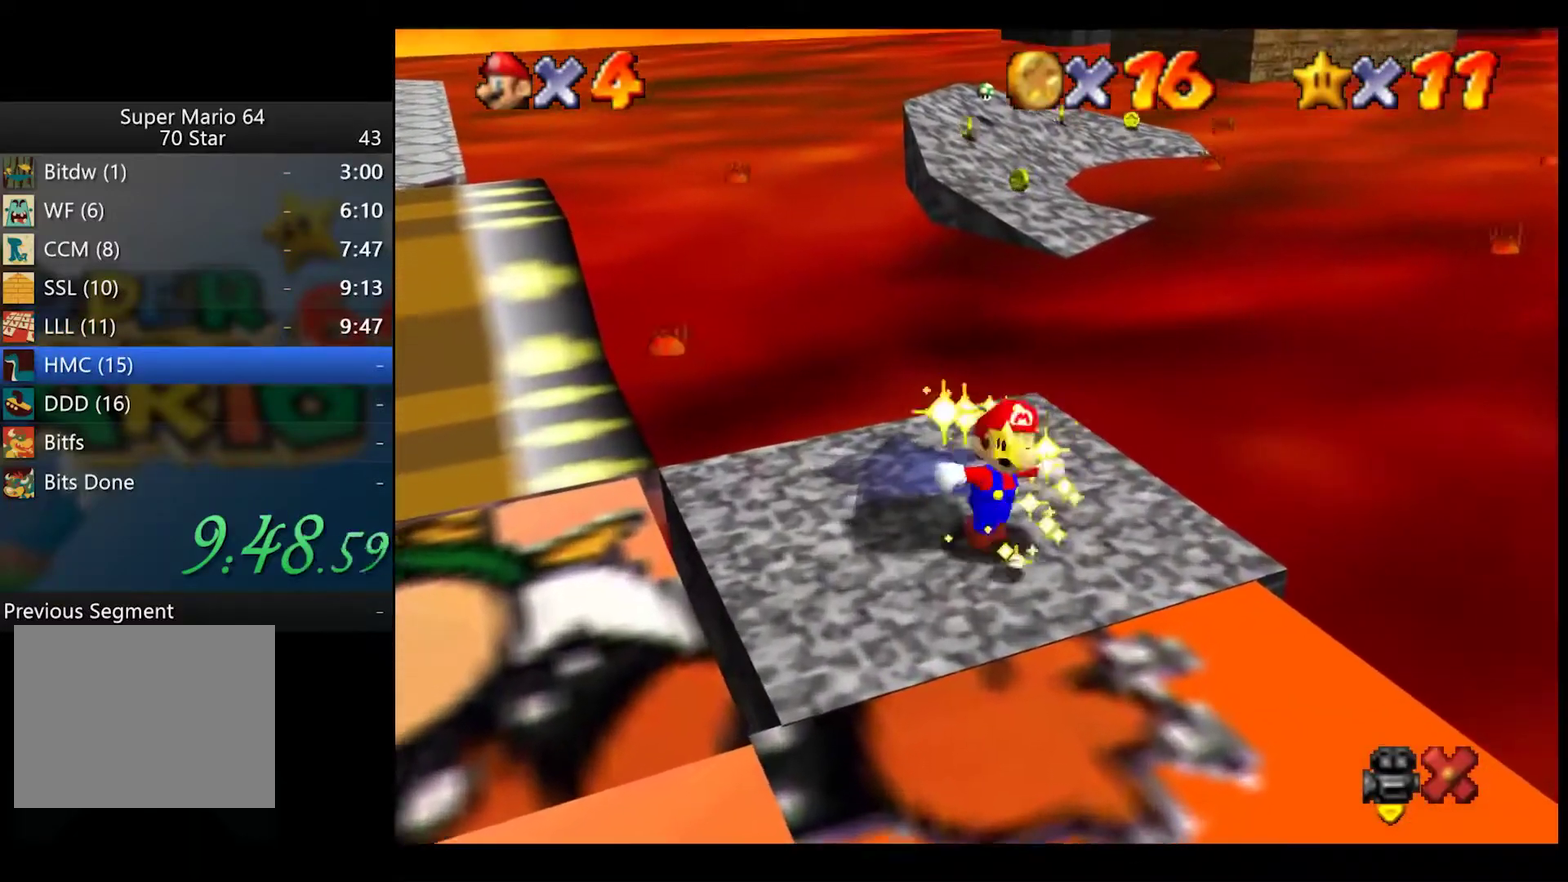
{"buttons": [], "left_stick": "center", "right_stick": "center", "events": []}
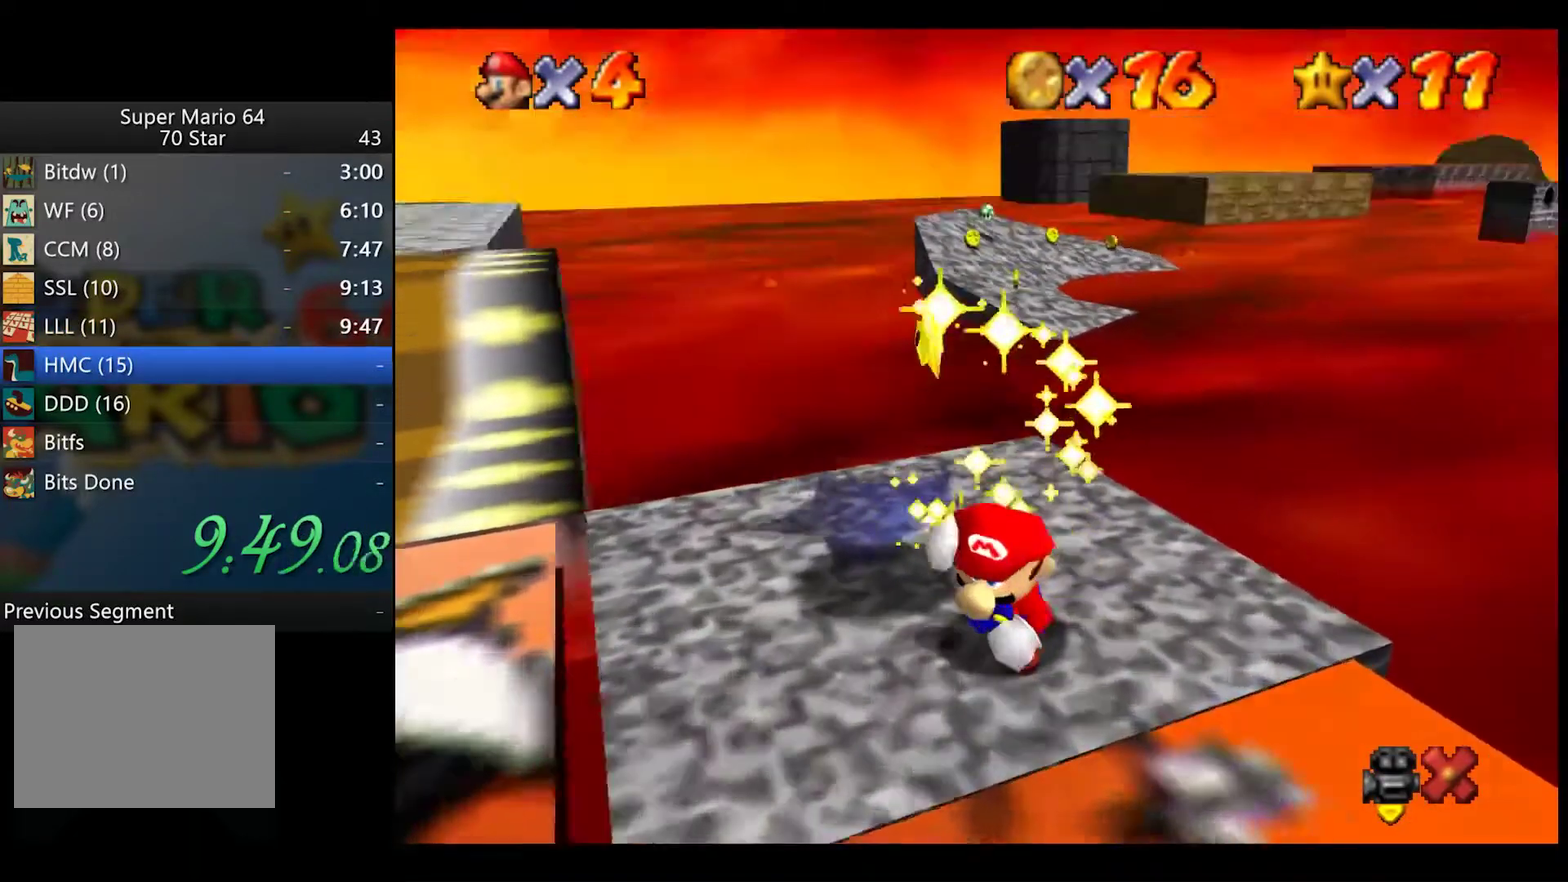
{"buttons": [], "left_stick": "center", "right_stick": "center", "events": []}
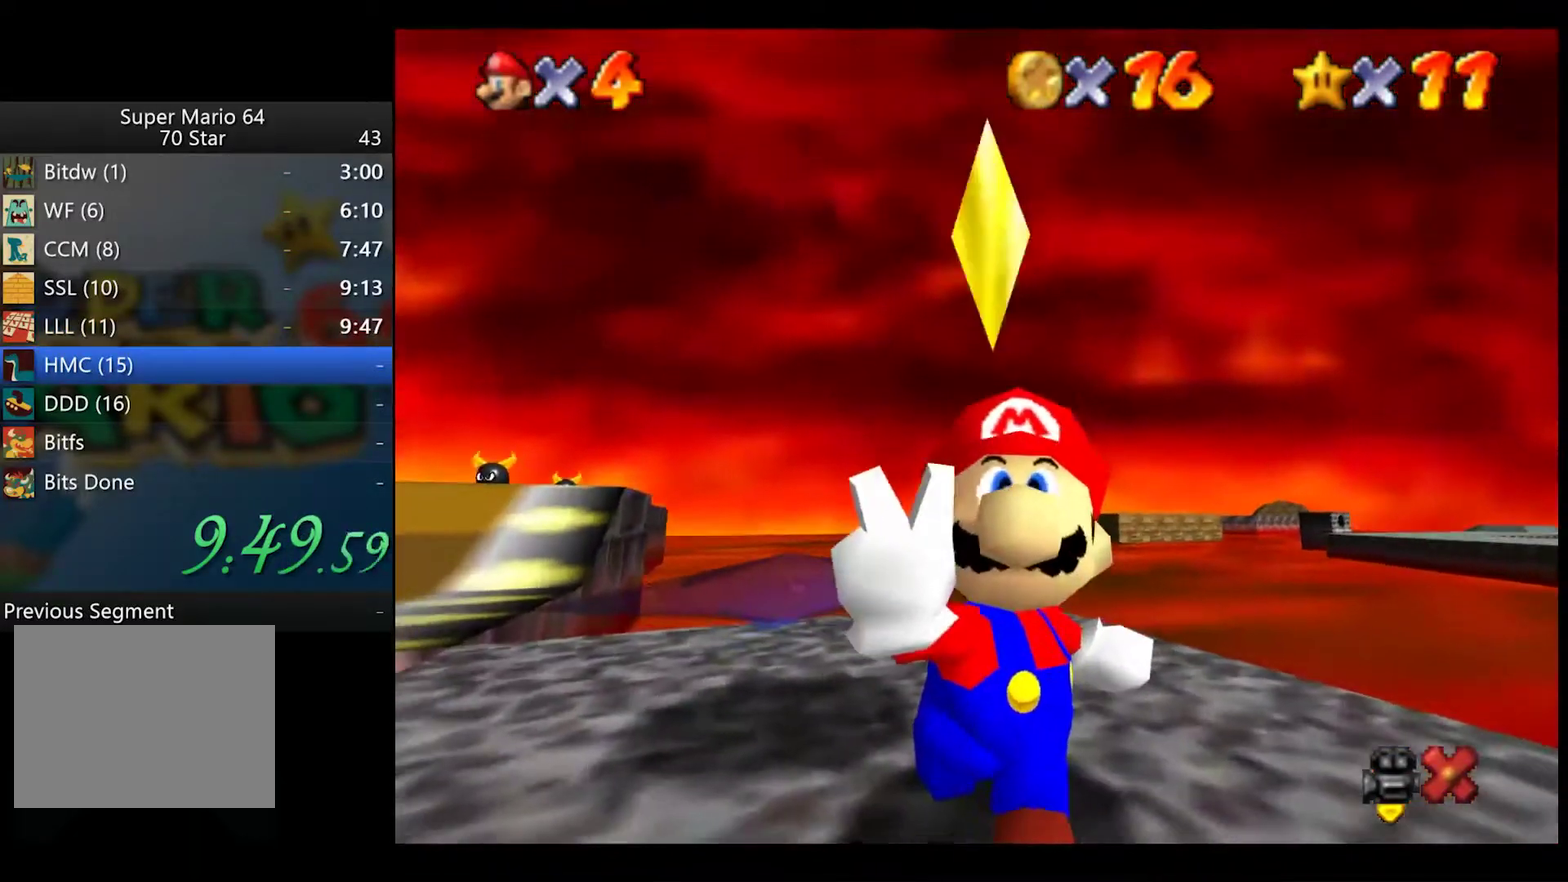
{"buttons": [], "left_stick": "center", "right_stick": "center", "events": []}
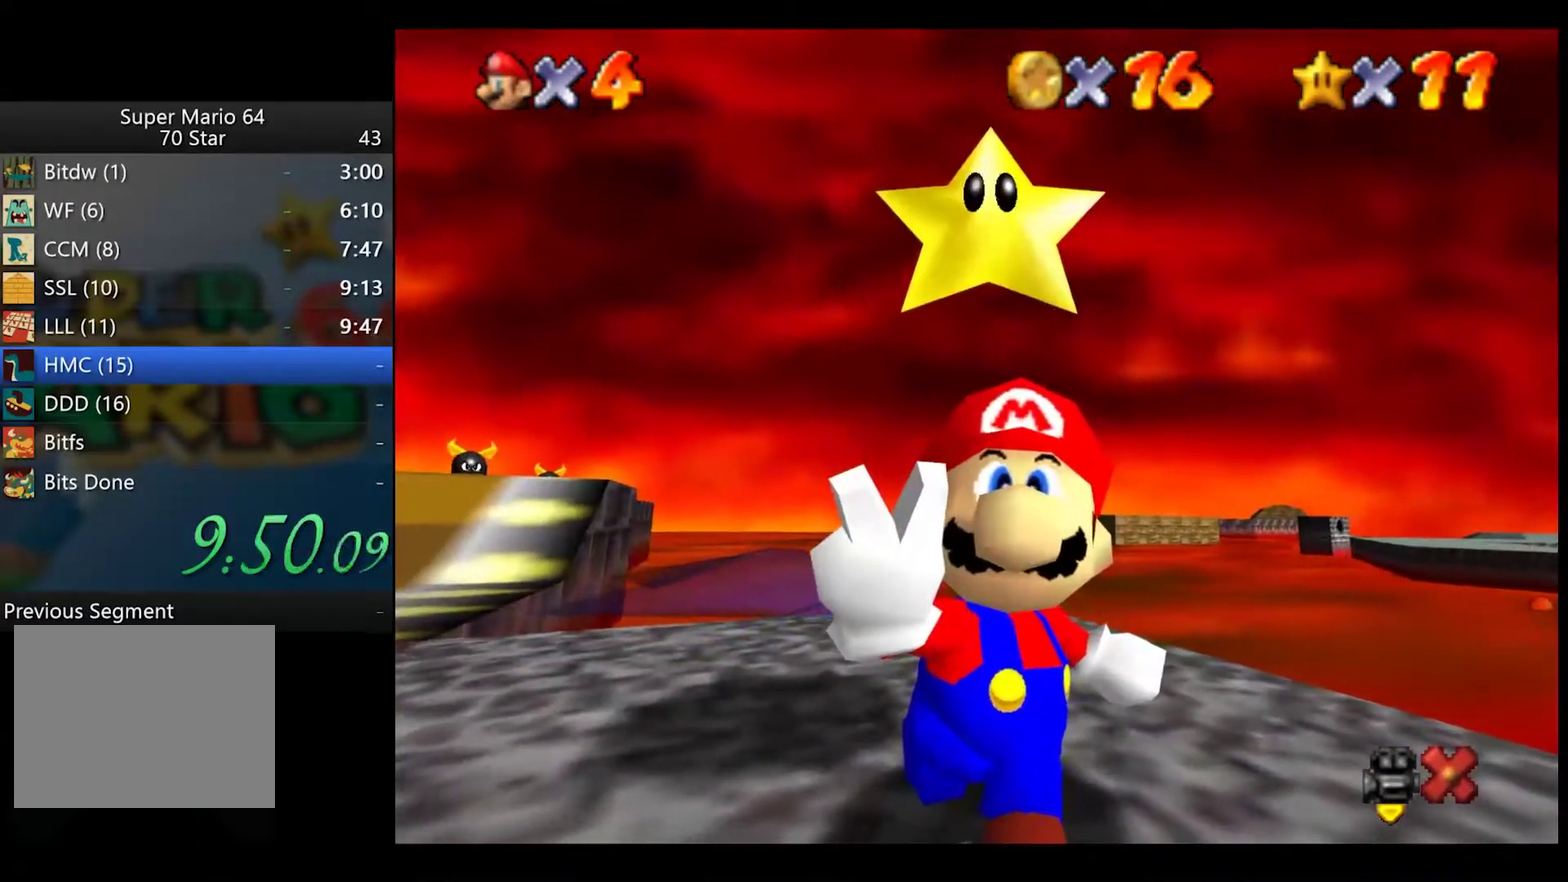
{"buttons": [], "left_stick": "center", "right_stick": "center", "events": []}
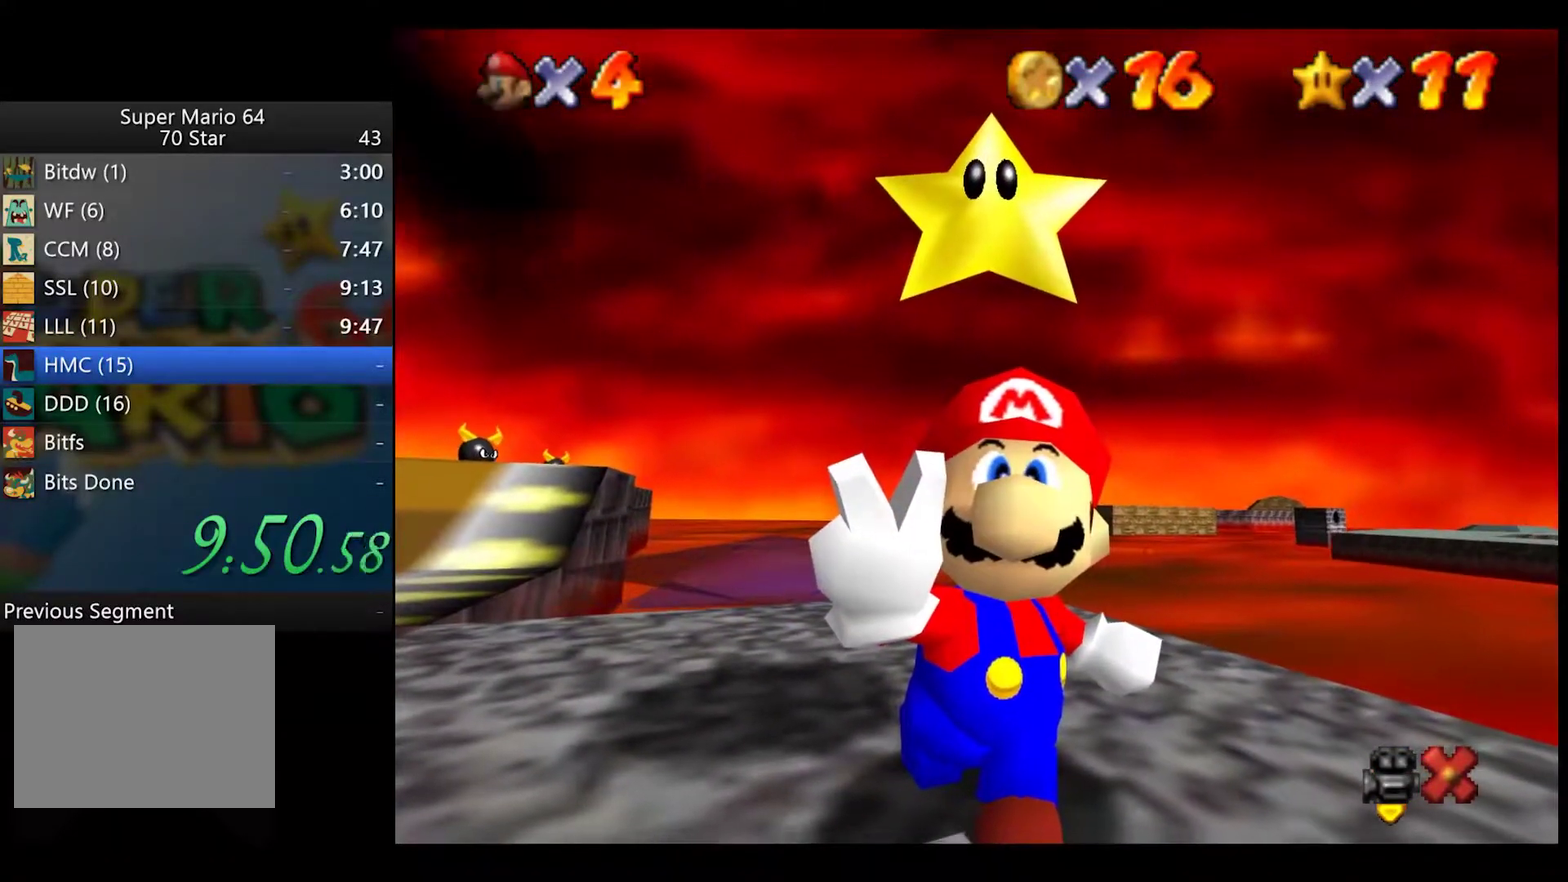
{"buttons": [], "left_stick": "center", "right_stick": "center", "events": []}
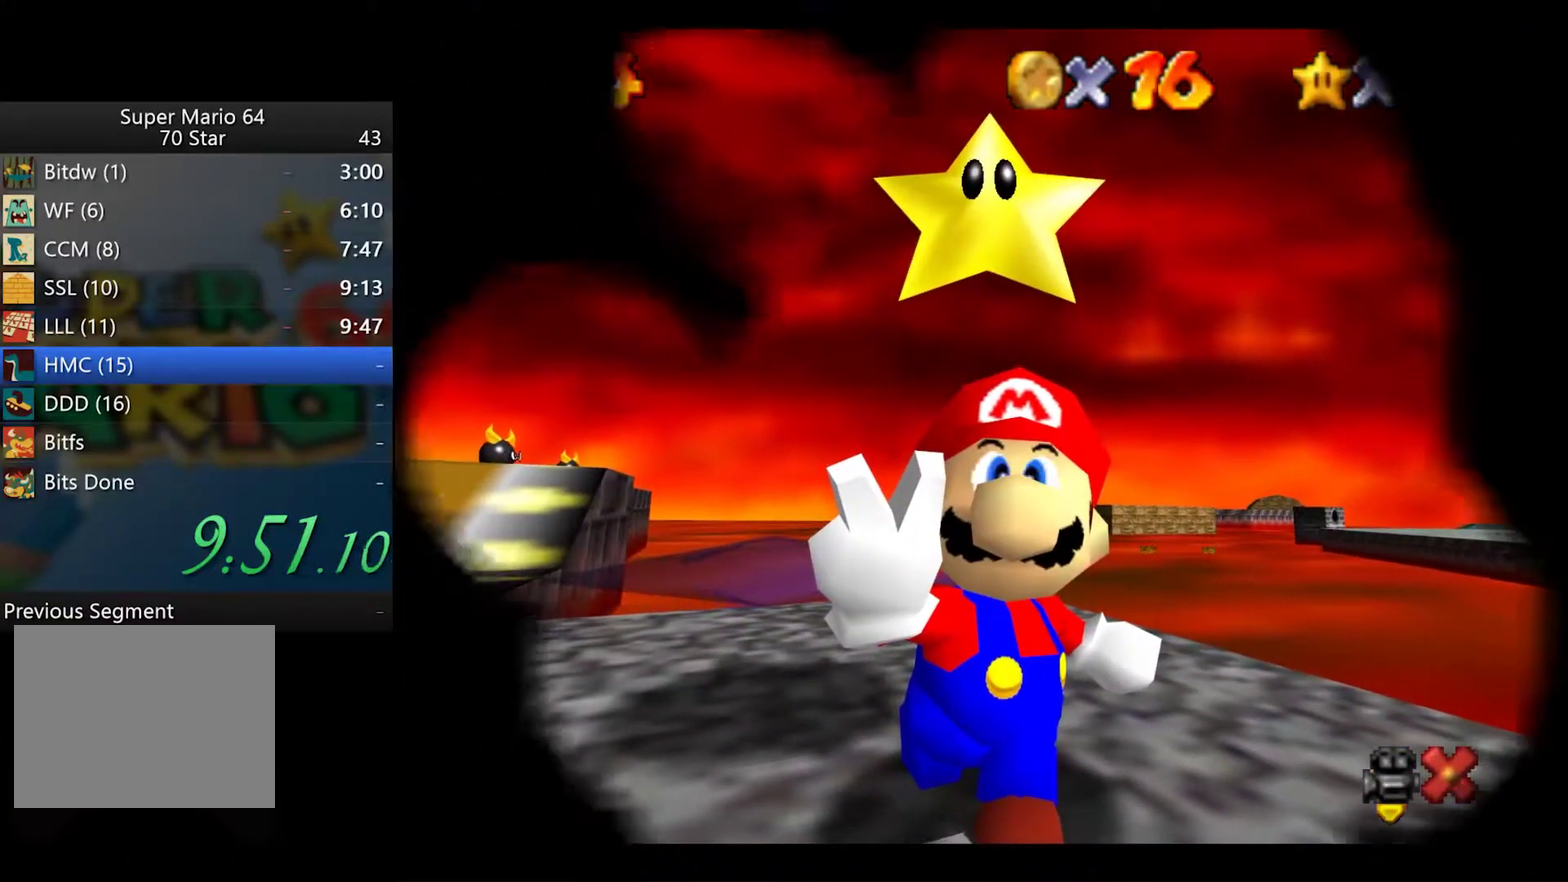
{"buttons": [], "left_stick": "center", "right_stick": "center", "events": []}
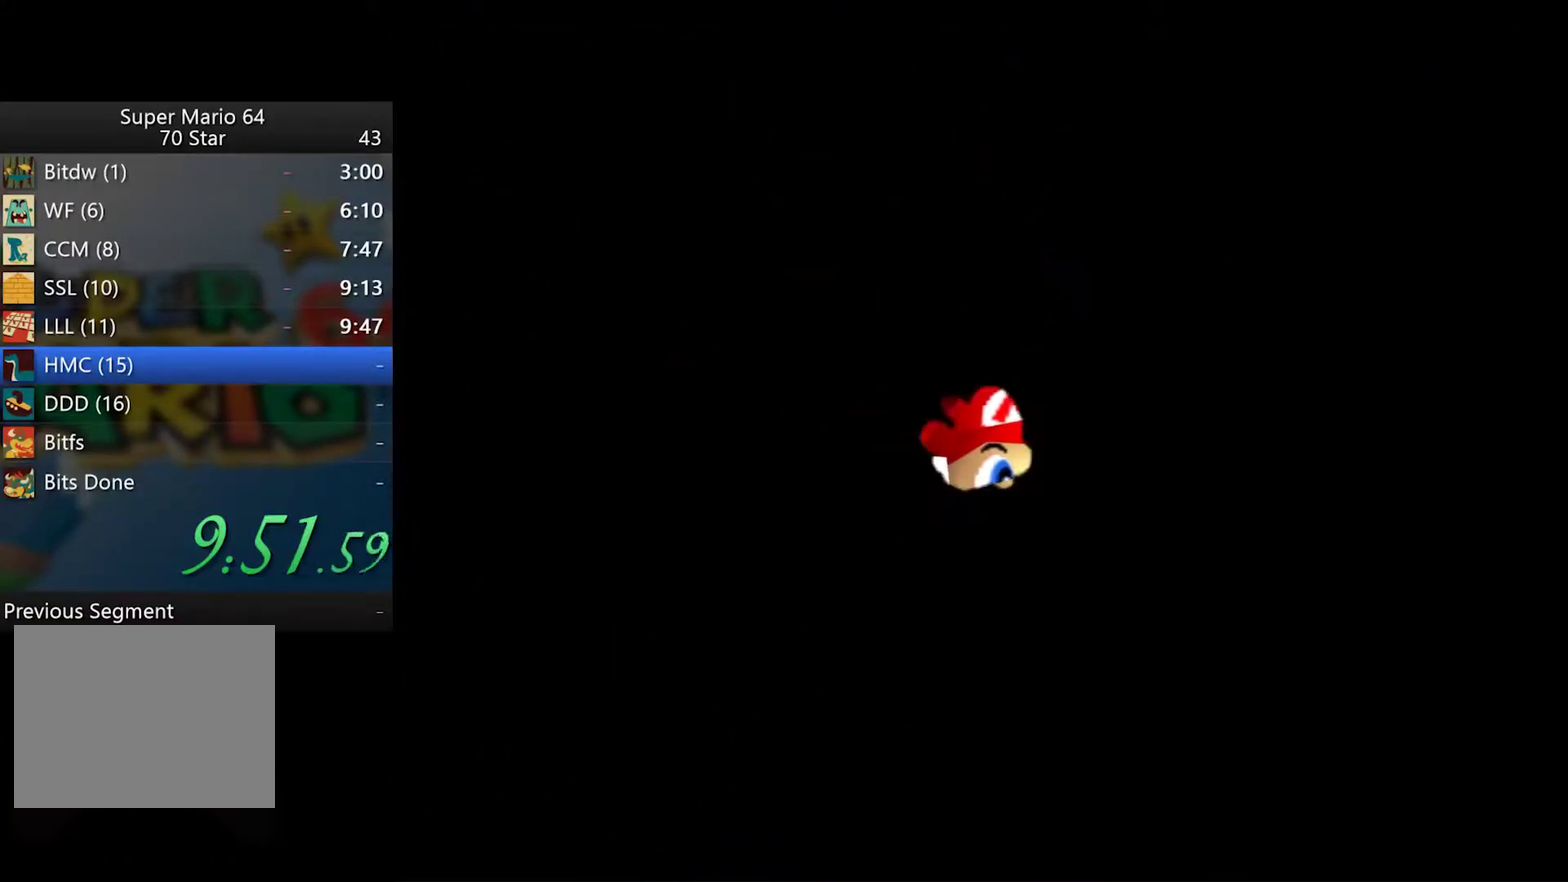
{"buttons": [], "left_stick": "center", "right_stick": "center", "events": []}
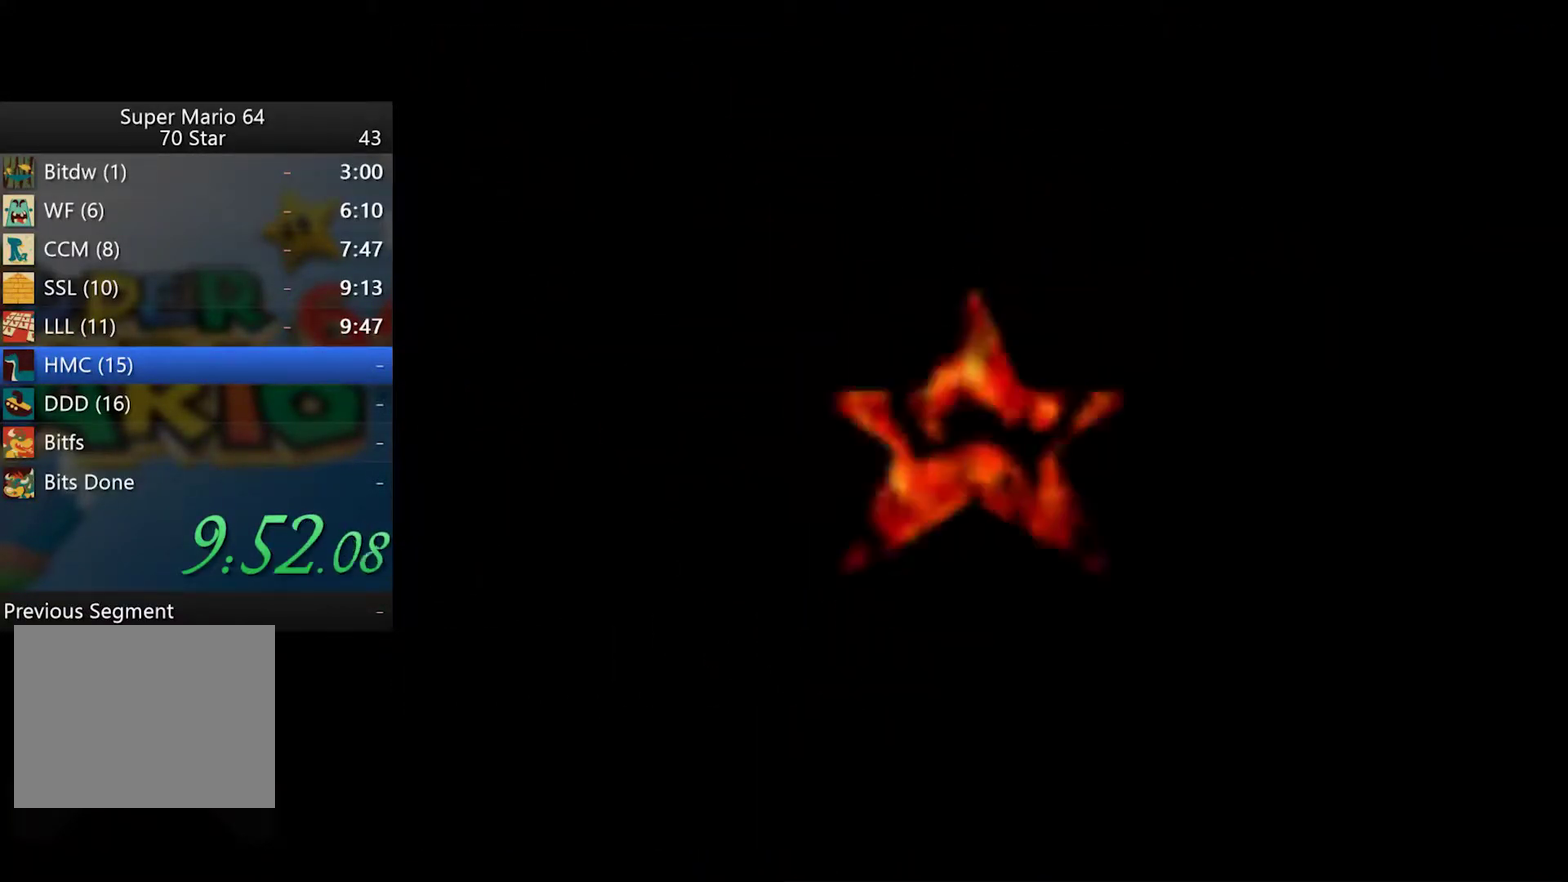
{"buttons": [], "left_stick": "down-right", "right_stick": "center", "events": [[200, "left_stick", "down-right"]]}
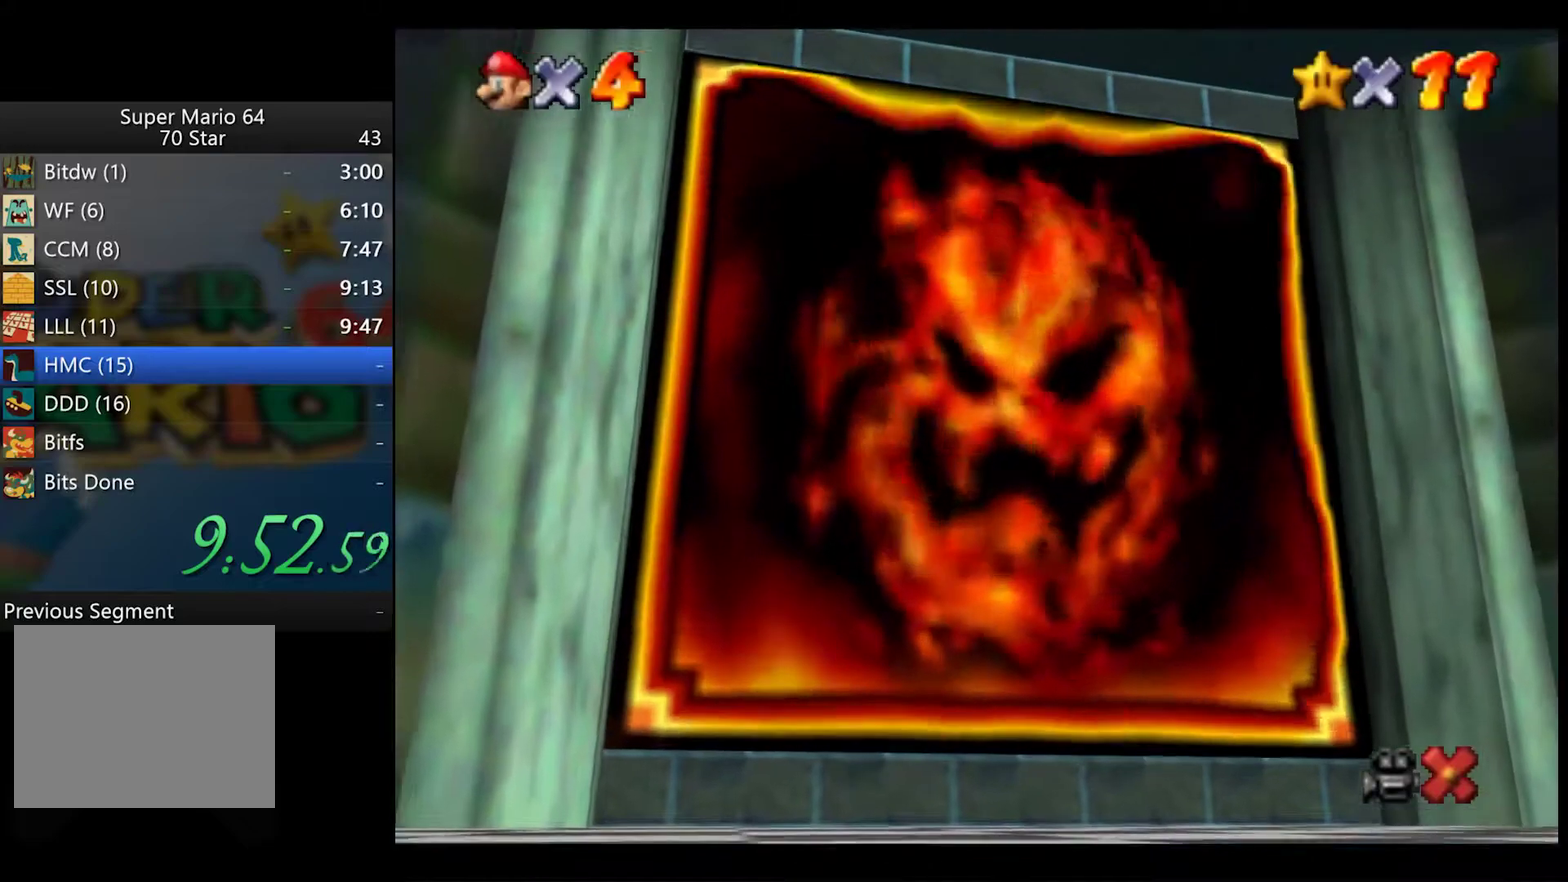
{"buttons": [], "left_stick": "center", "right_stick": "center", "events": [[50, "left_stick", "center"]]}
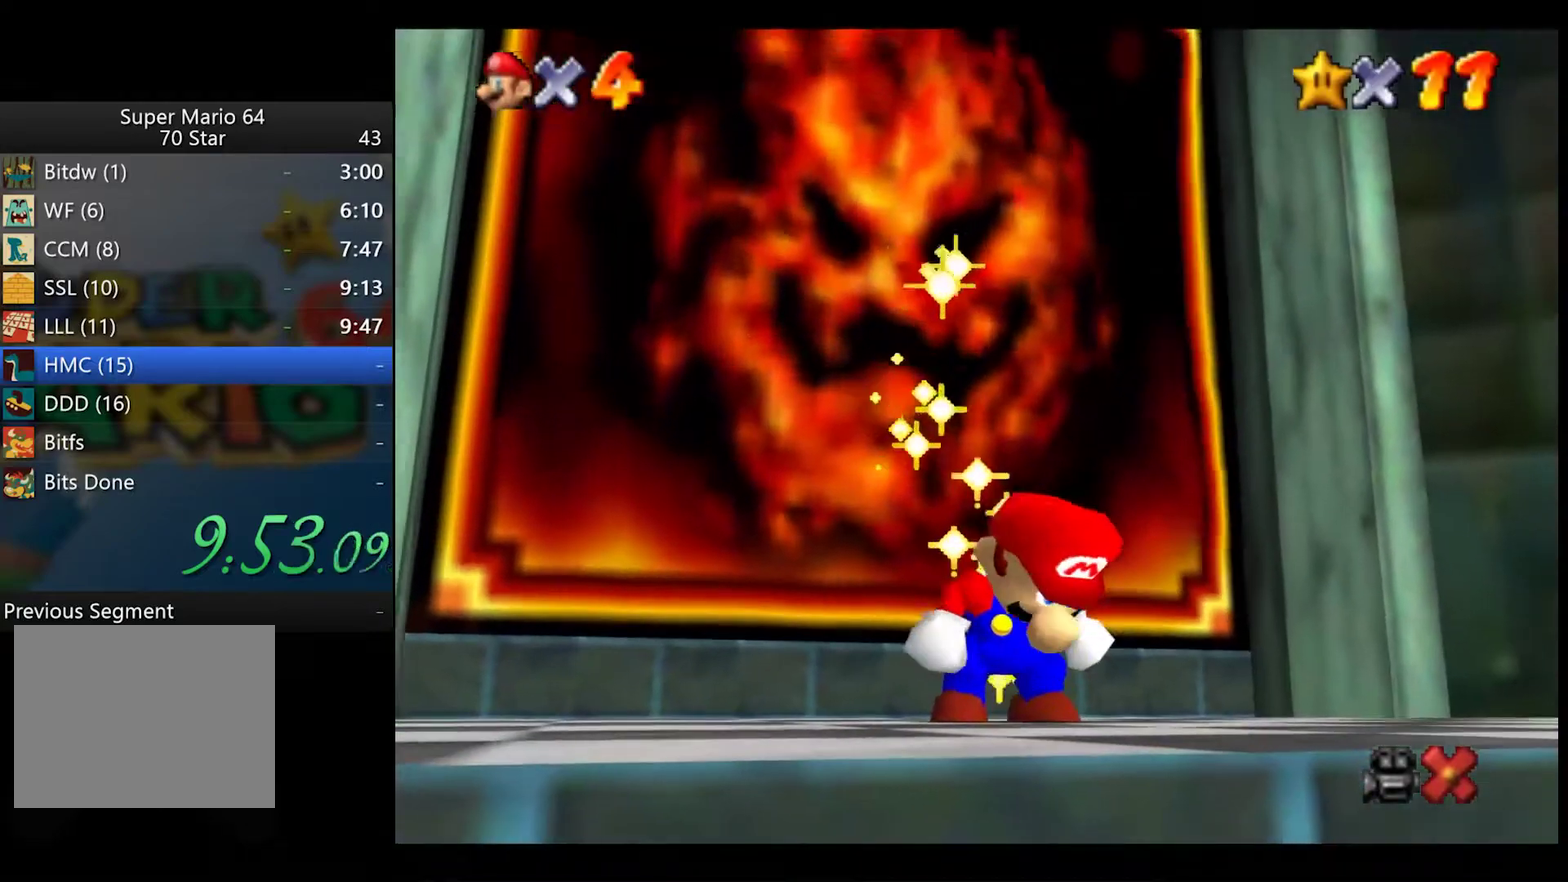
{"buttons": [], "left_stick": "center", "right_stick": "center", "events": []}
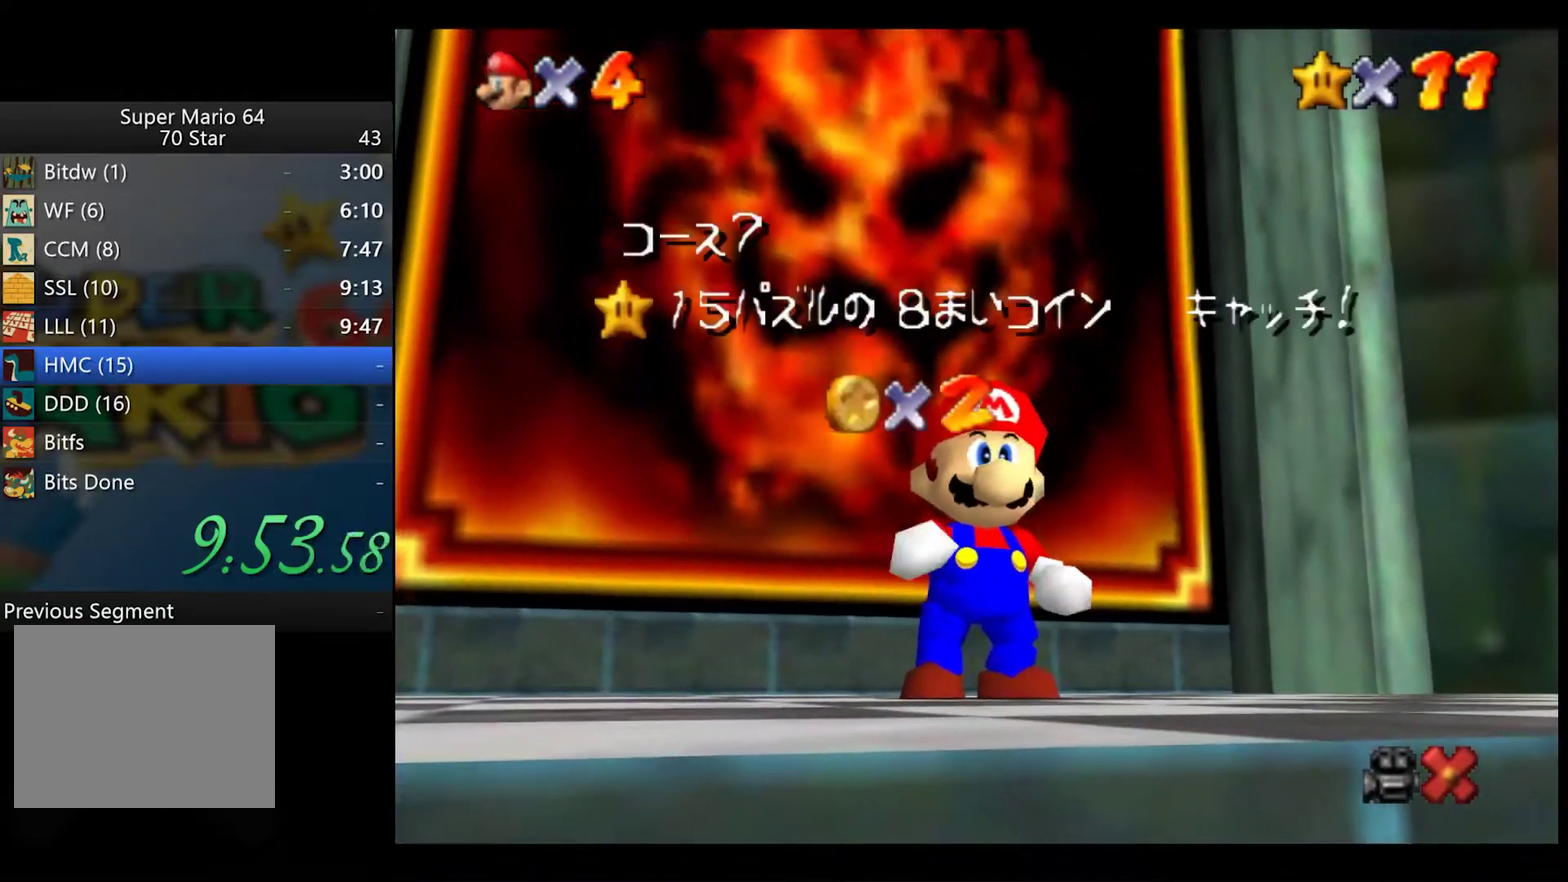
{"buttons": [], "left_stick": "center", "right_stick": "center", "events": []}
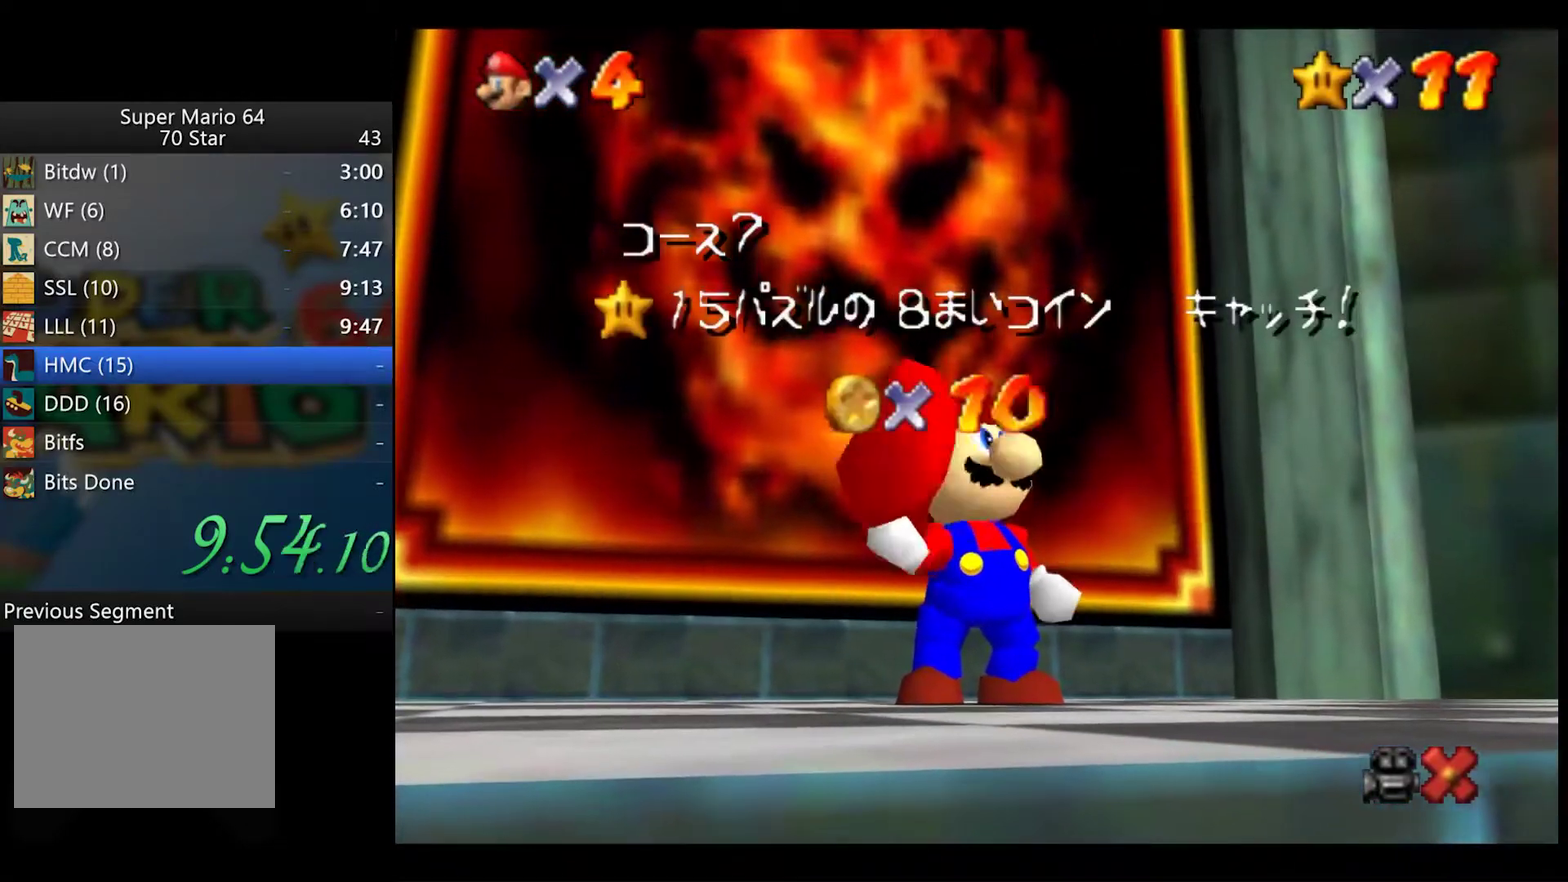
{"buttons": [], "left_stick": "center", "right_stick": "center", "events": []}
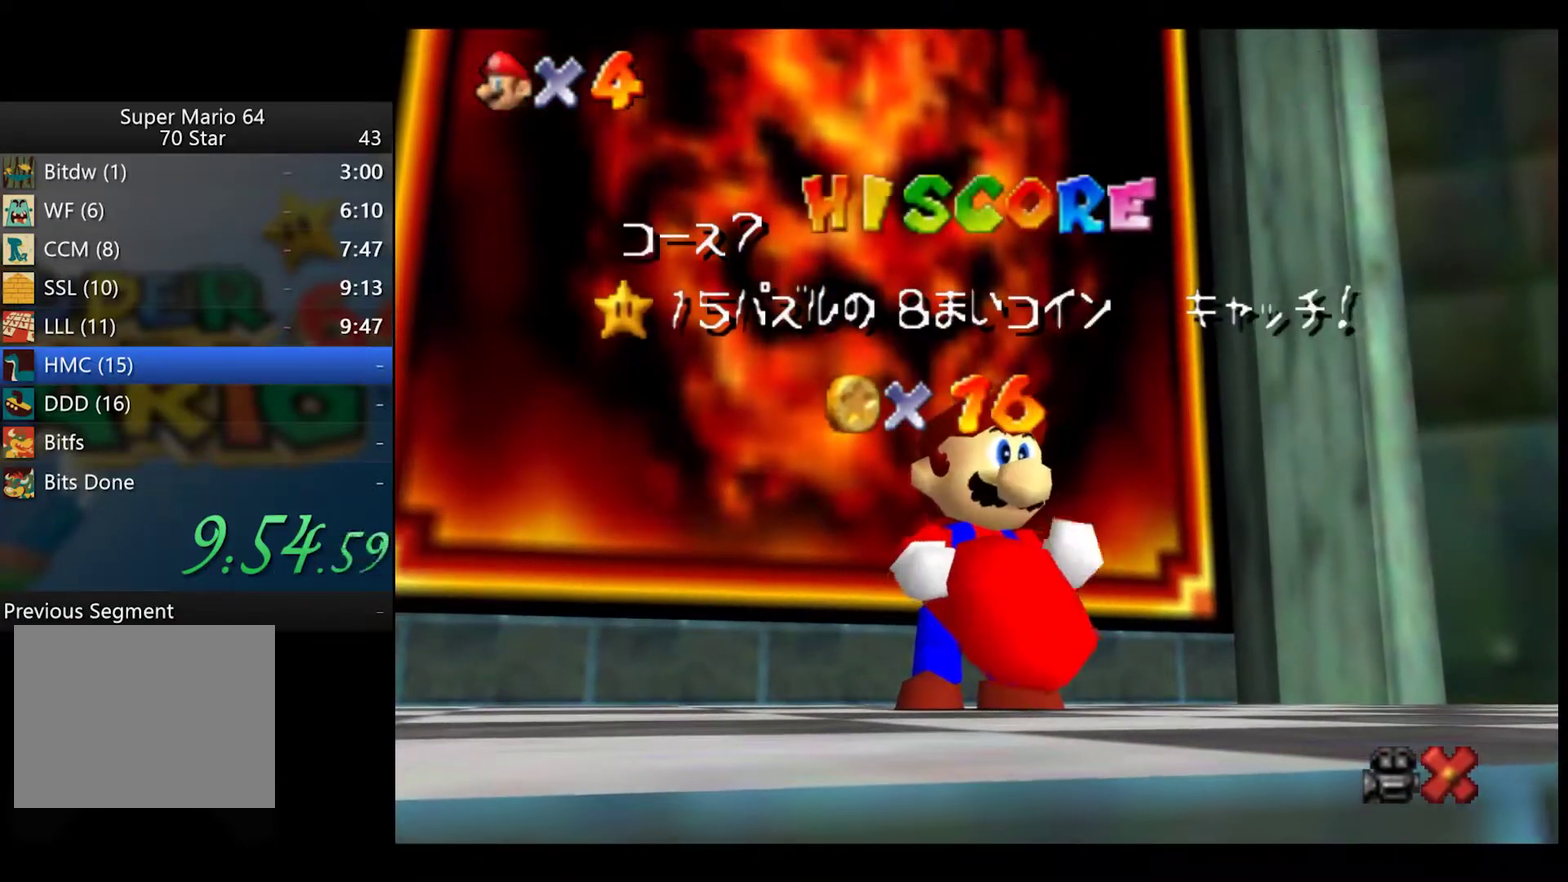
{"buttons": [], "left_stick": "center", "right_stick": "center", "events": []}
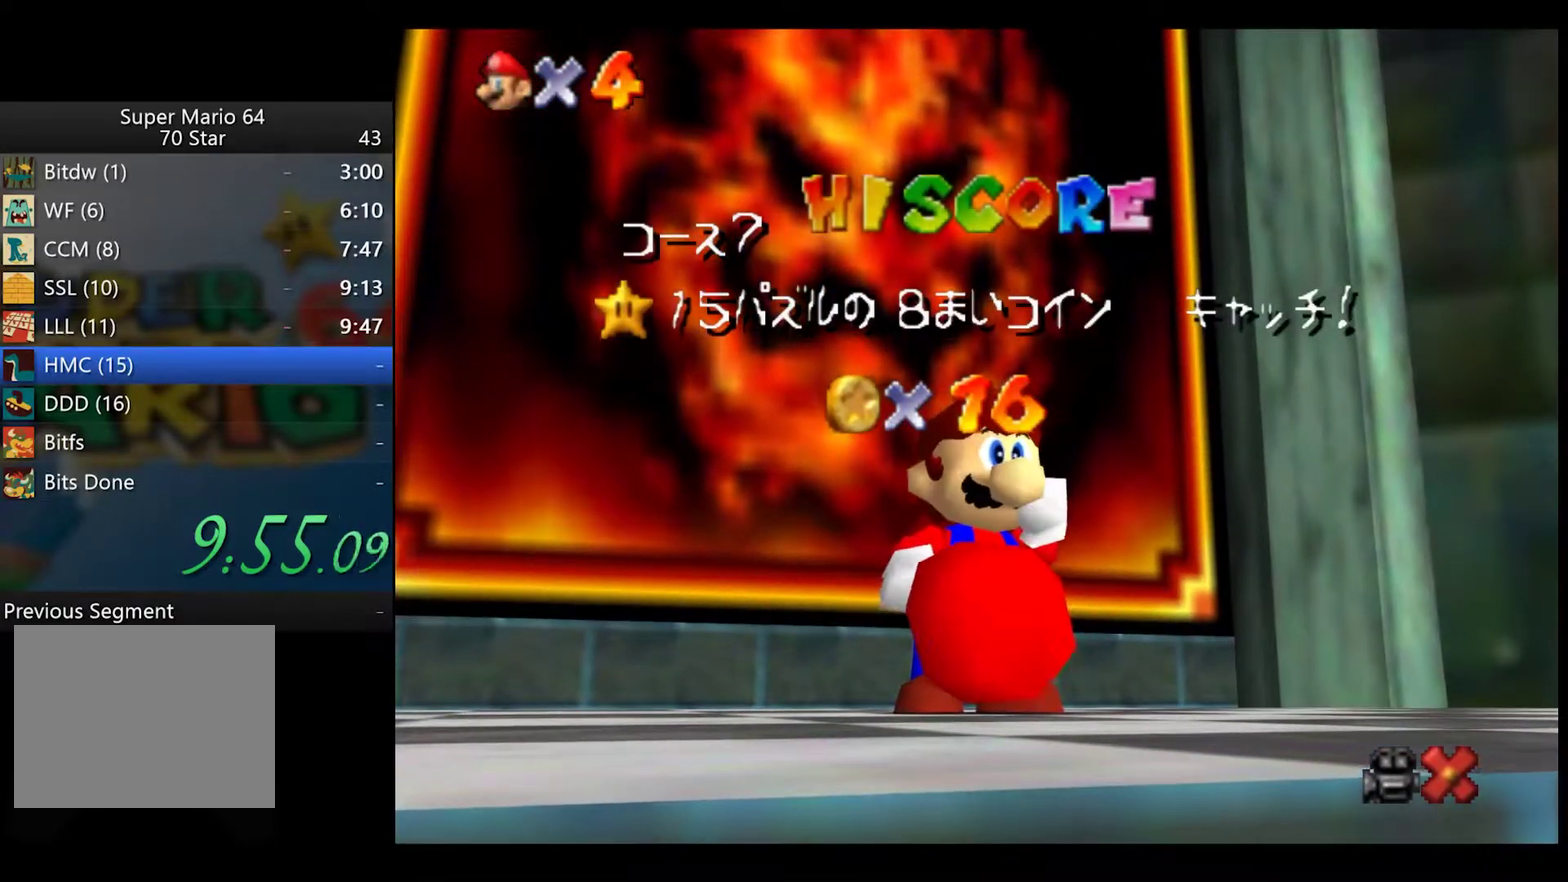
{"buttons": [], "left_stick": "center", "right_stick": "center", "events": []}
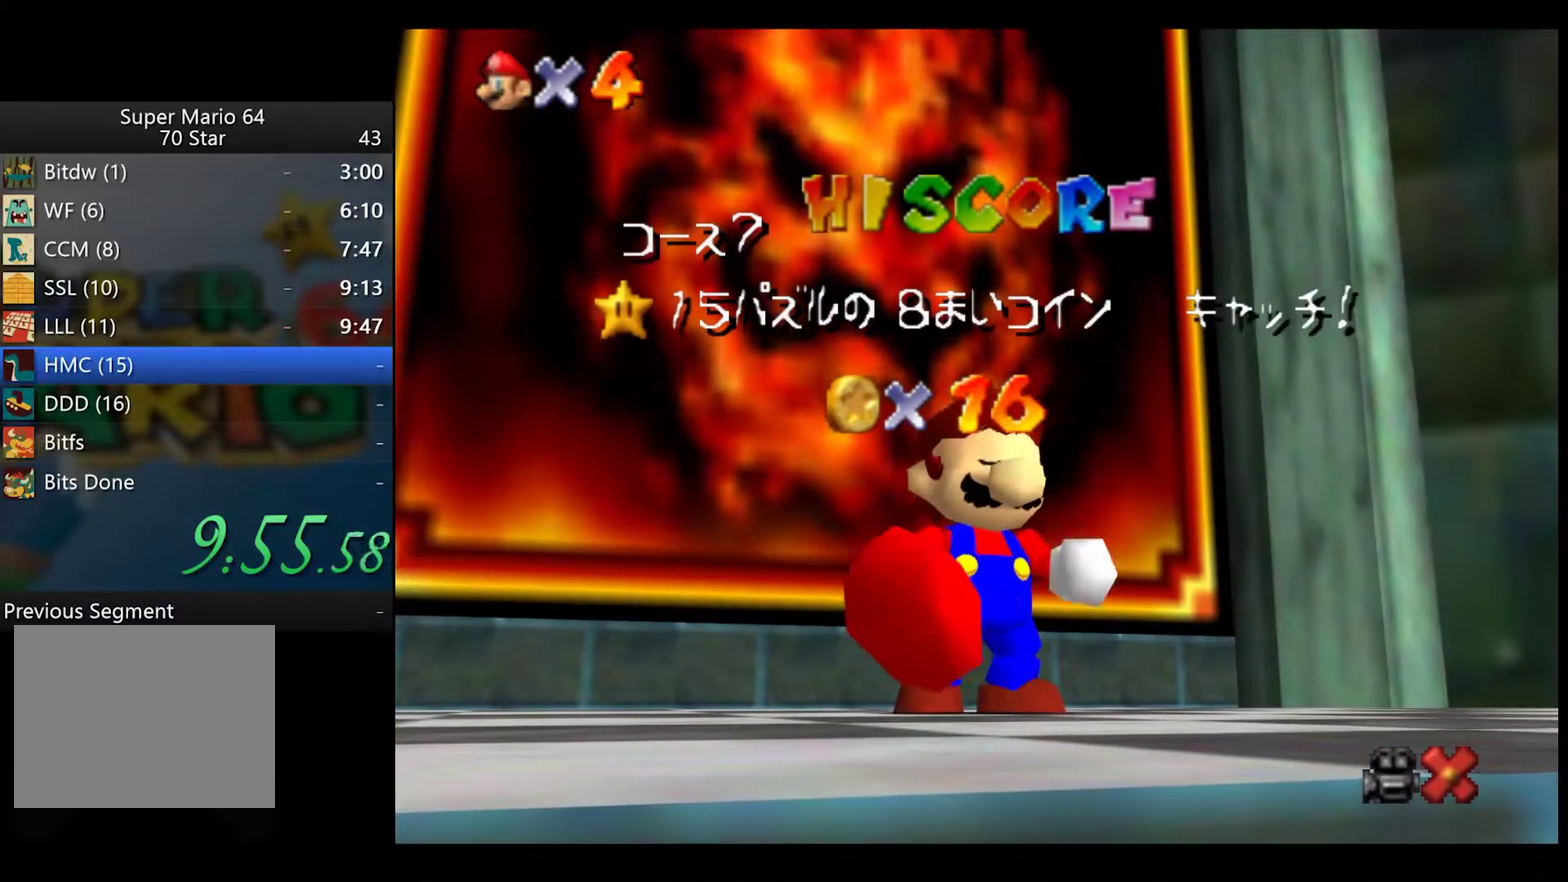
{"buttons": [], "left_stick": "center", "right_stick": "center", "events": []}
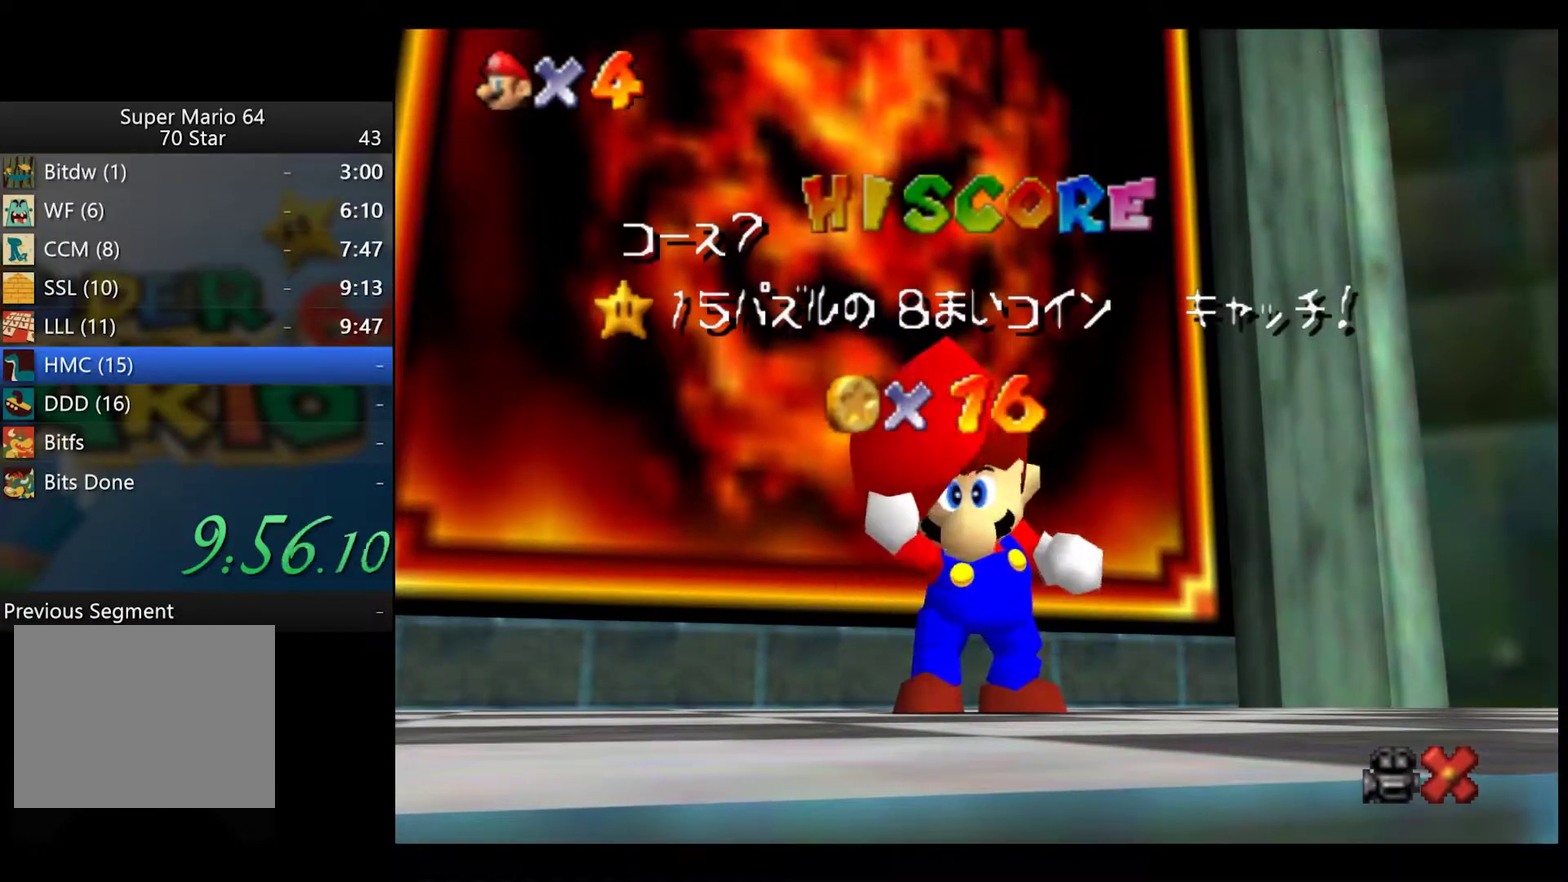
{"buttons": [], "left_stick": "center", "right_stick": "center", "events": []}
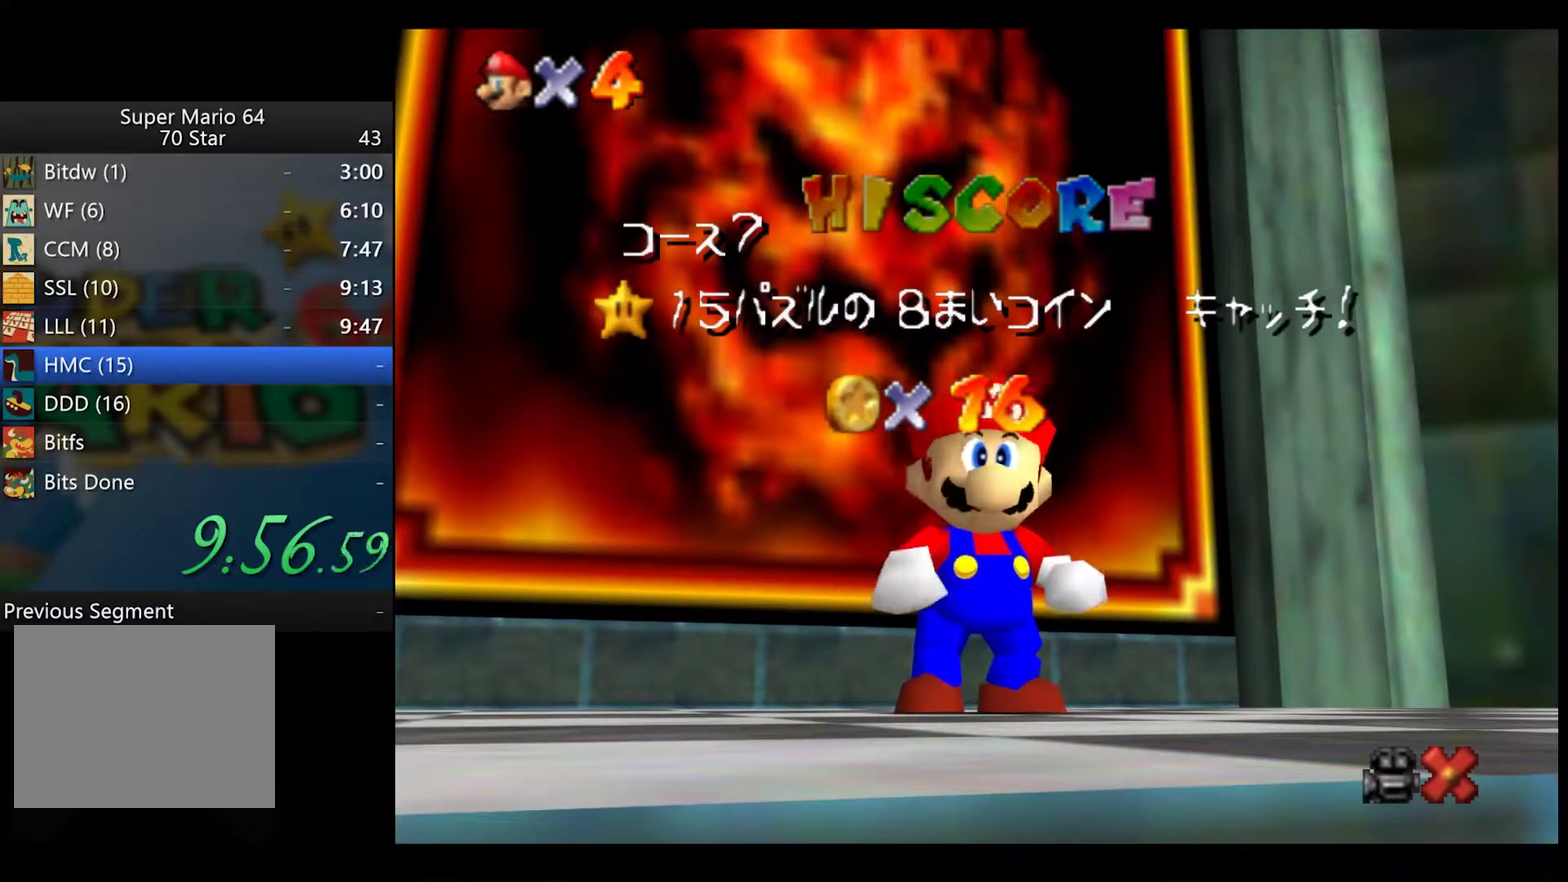
{"buttons": [], "left_stick": "center", "right_stick": "center", "events": [[67, "A", "down"], [133, "A", "up"], [217, "A", "down"], [300, "A", "up"], [383, "A", "down"], [450, "A", "up"]]}
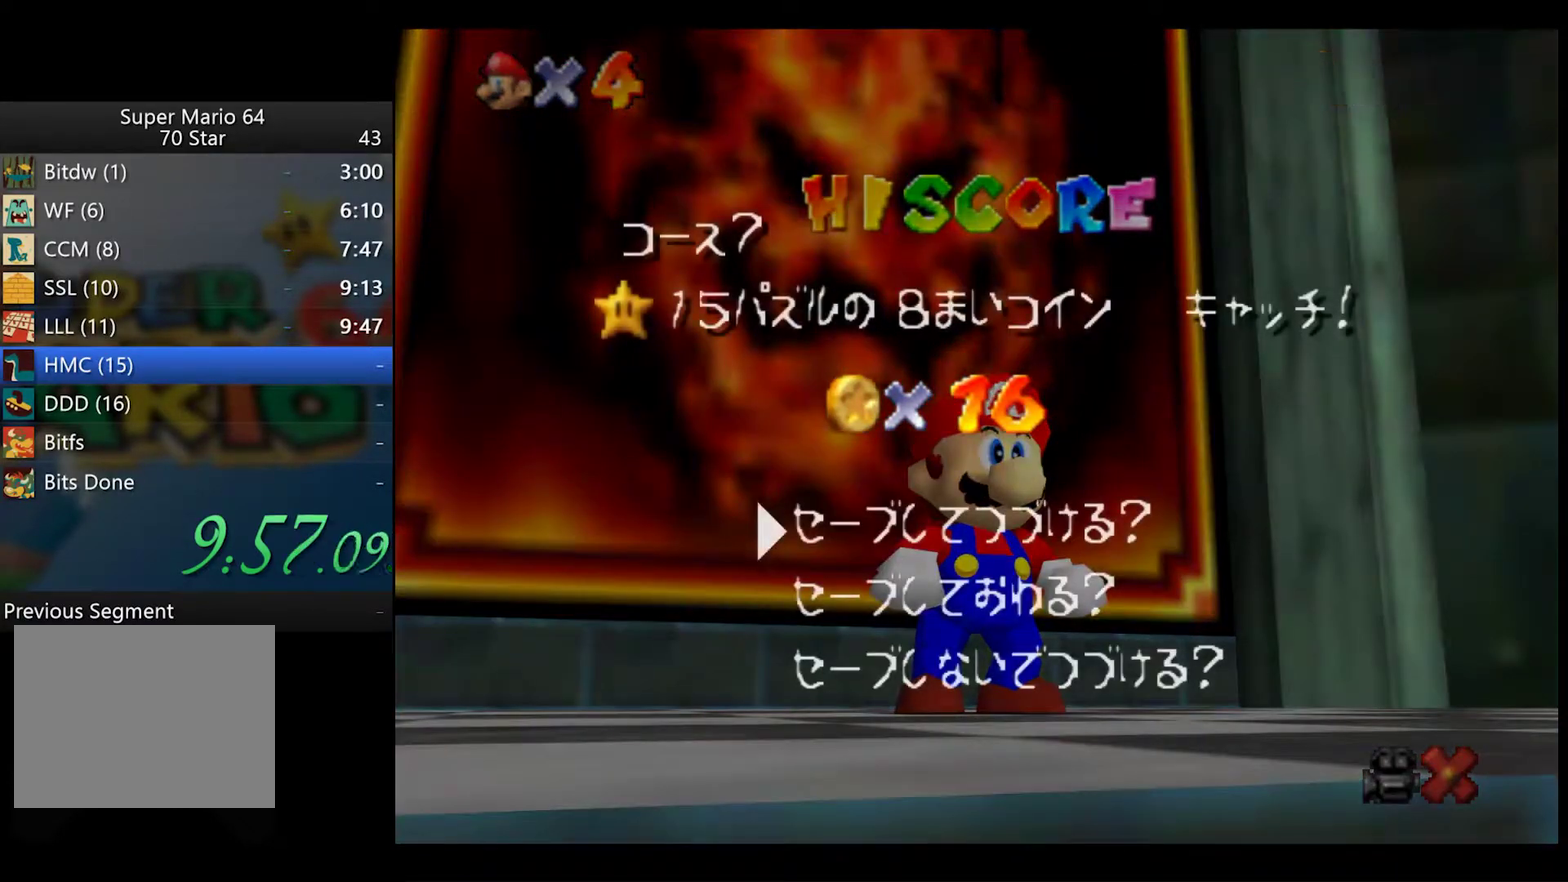
{"buttons": [], "left_stick": "right", "right_stick": "center", "events": [[50, "A", "down"], [117, "A", "up"], [300, "left_stick", "right"]]}
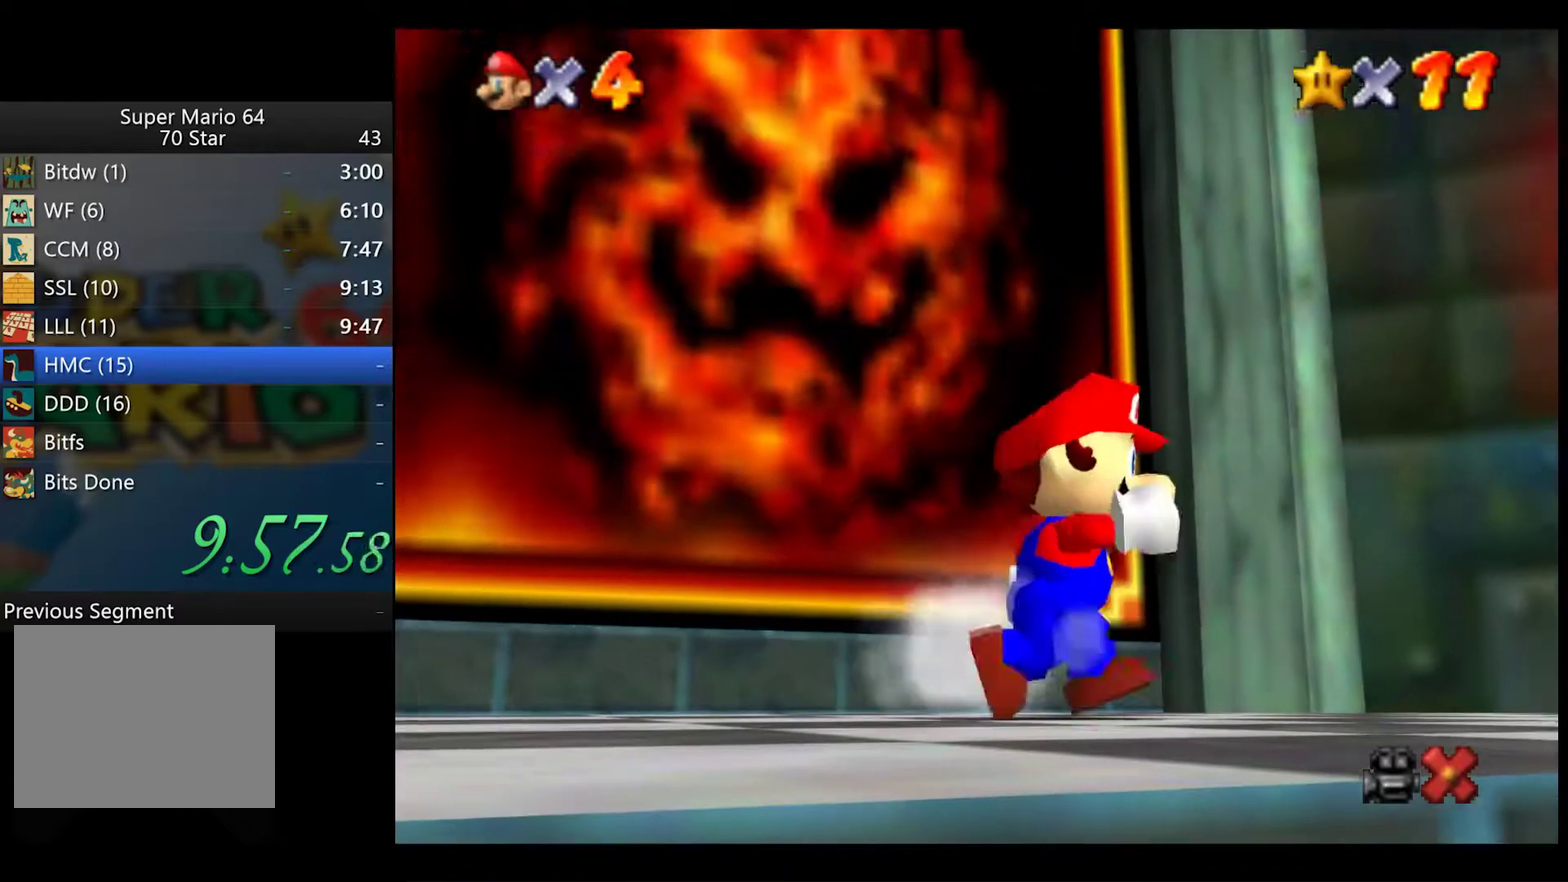
{"buttons": [], "left_stick": "right", "right_stick": "center", "events": [[67, "L2", "down"], [133, "A", "down"], [183, "A", "up"], [250, "L2", "up"]]}
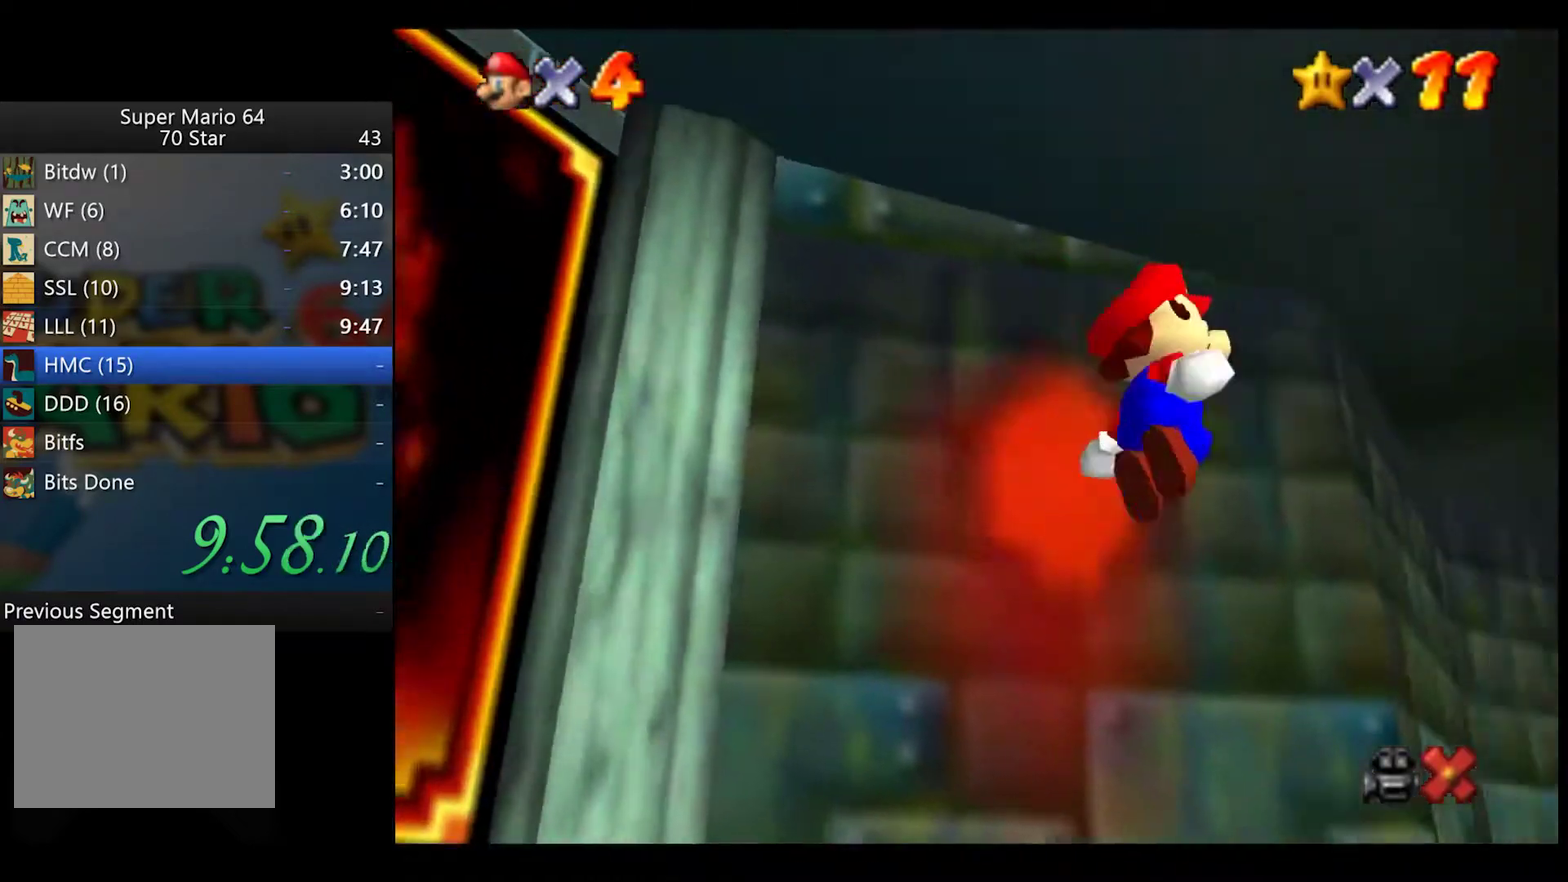
{"buttons": [], "left_stick": "up", "right_stick": "center", "events": [[100, "left_stick", "up-right"], [300, "left_stick", "up"]]}
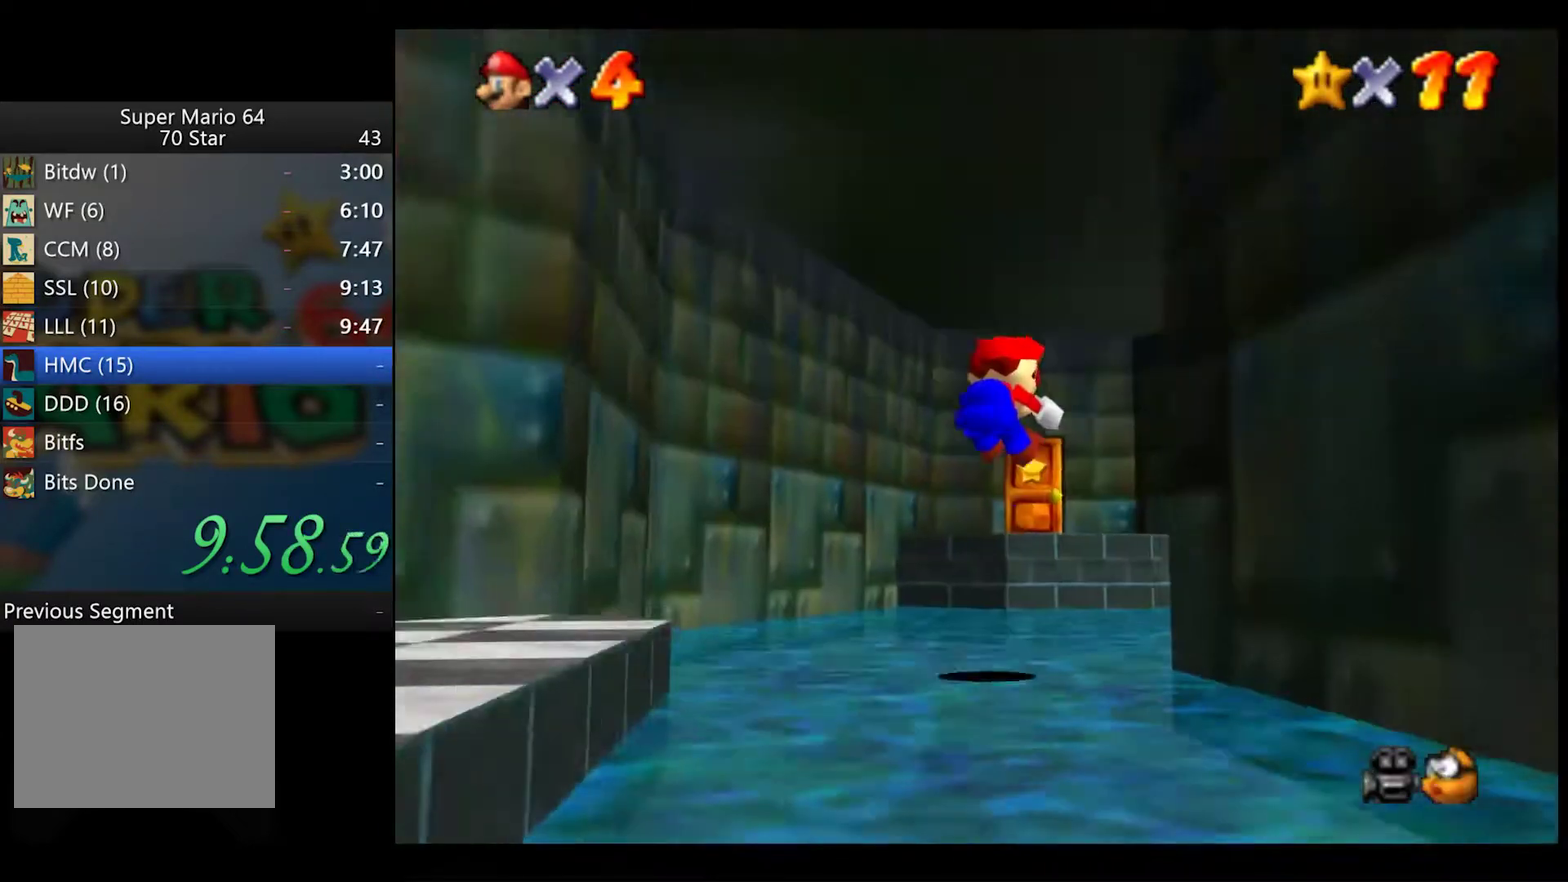
{"buttons": [], "left_stick": "up-left", "right_stick": "center", "events": [[433, "left_stick", "up-left"]]}
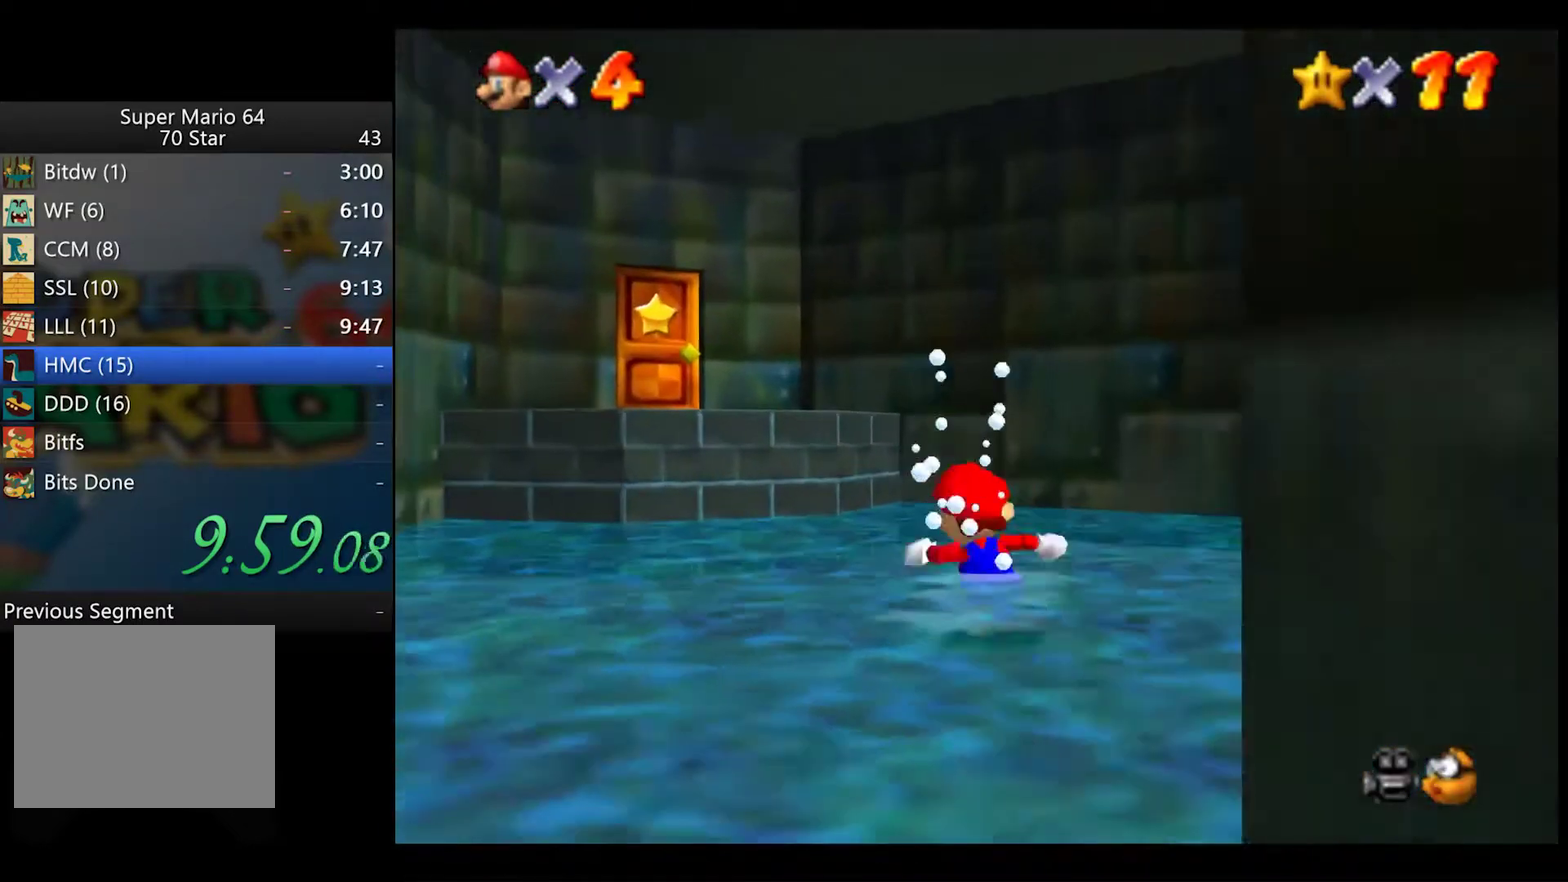
{"buttons": [], "left_stick": "left", "right_stick": "center", "events": [[133, "A", "down"], [400, "A", "up"], [467, "left_stick", "left"]]}
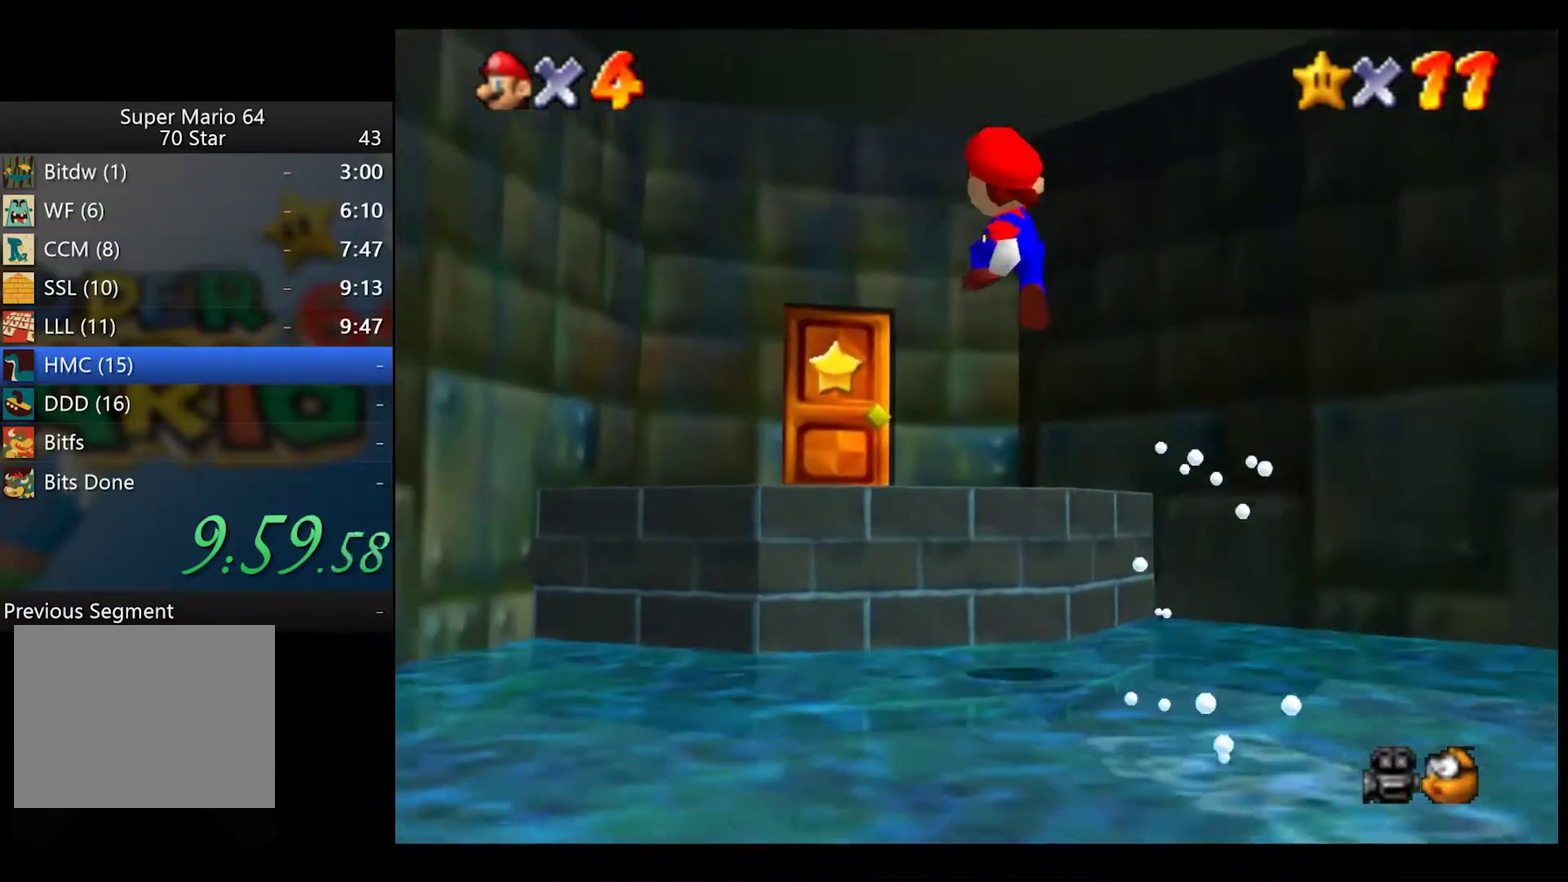
{"buttons": [], "left_stick": "up", "right_stick": "center", "events": [[150, "left_stick", "up-left"], [333, "left_stick", "up"]]}
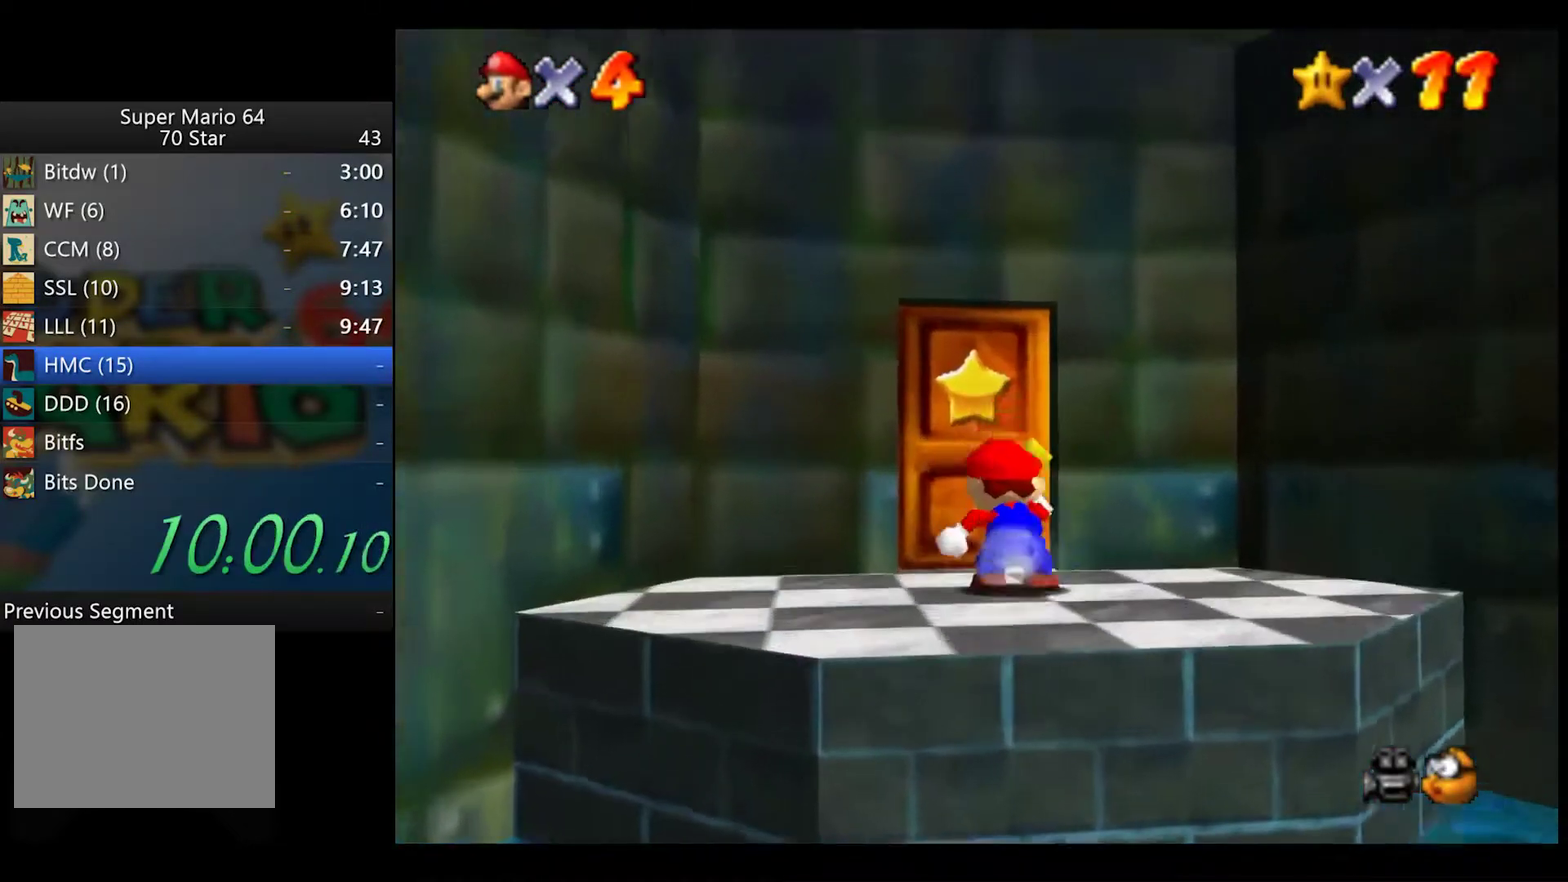
{"buttons": [], "left_stick": "center", "right_stick": "center", "events": [[267, "left_stick", "center"]]}